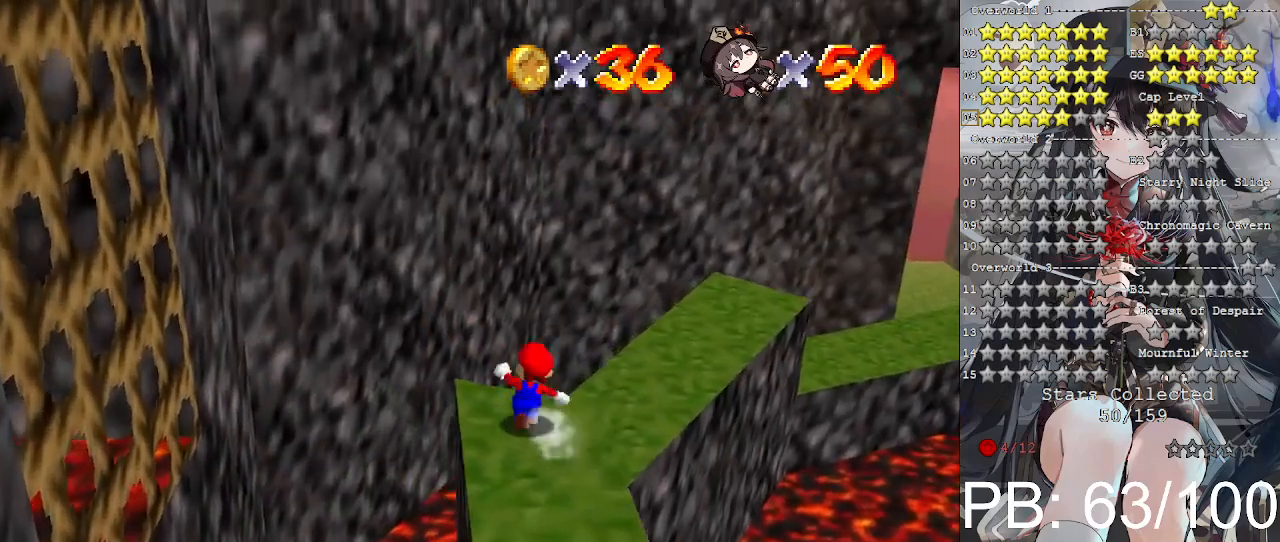
Gameplay with a controller (PlayStation layout); each line is a JSON object with the inputs held at the frame after it. "events" lists button and stick changes between this image and that frame as [ms after this image, input, new state], when the widget could be followed in between.
{"buttons": [], "left_stick": "up", "right_stick": "center", "events": [[233, "SQUARE", "down"], [367, "SQUARE", "up"]]}
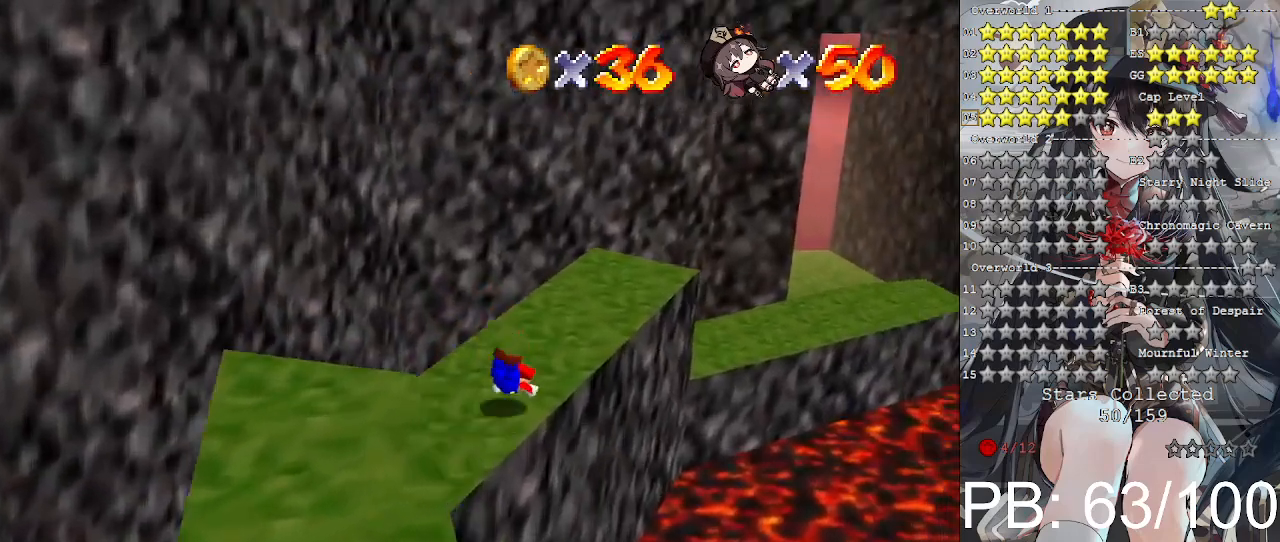
{"buttons": [], "left_stick": "up-right", "right_stick": "center", "events": [[200, "CROSS", "down"], [200, "SQUARE", "down"], [300, "CROSS", "up"], [300, "SQUARE", "up"], [300, "left_stick", "up-right"]]}
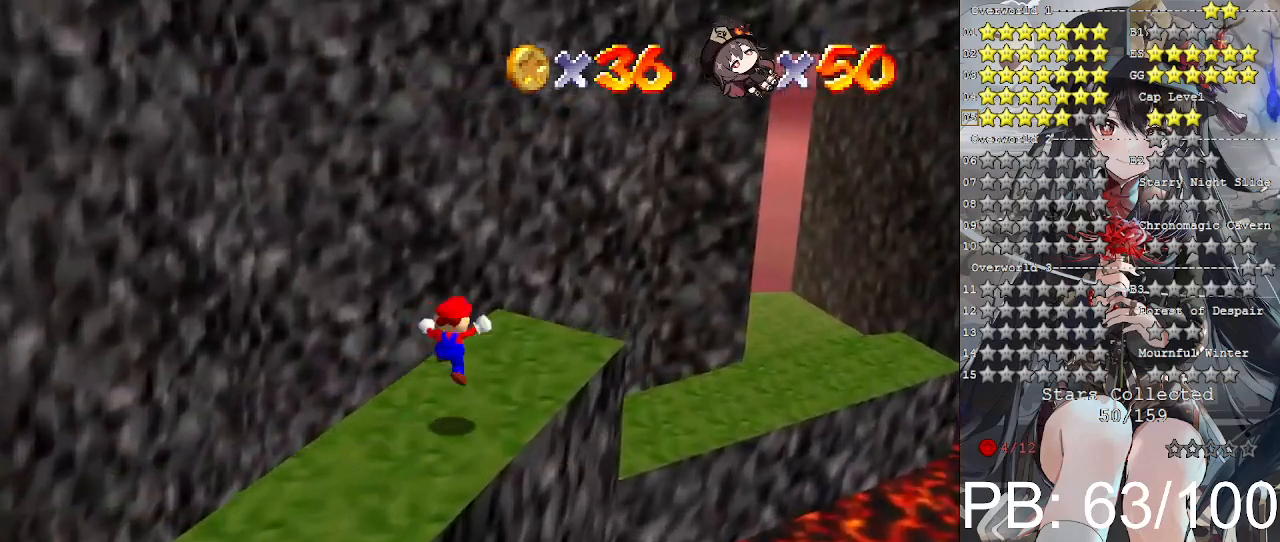
{"buttons": [], "left_stick": "up-right", "right_stick": "center", "events": [[300, "SQUARE", "down"], [467, "SQUARE", "up"]]}
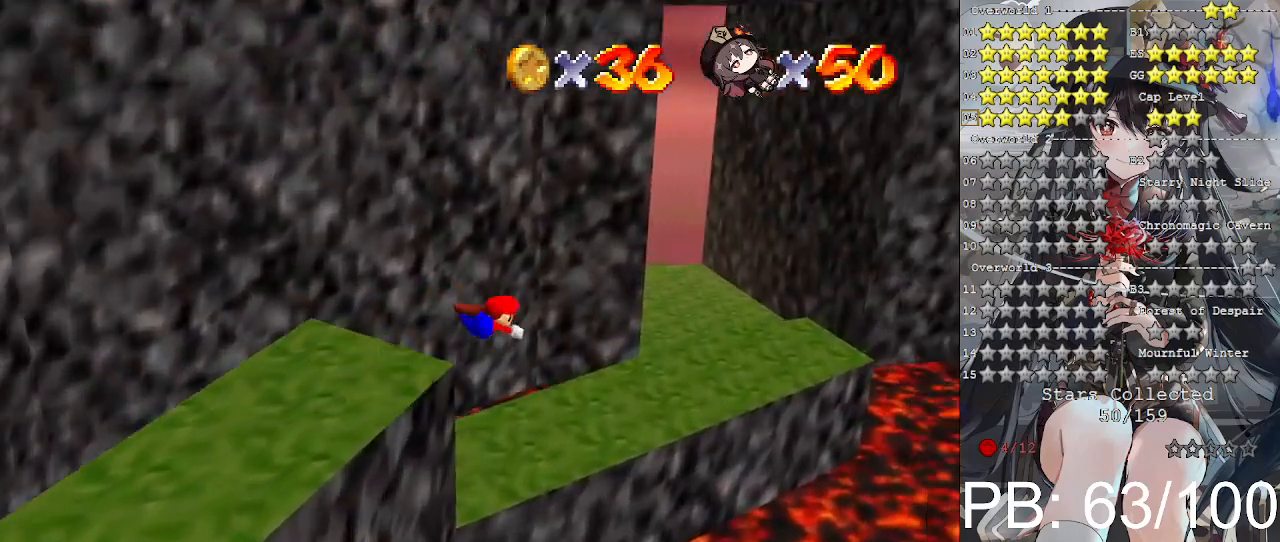
{"buttons": ["CROSS", "SQUARE"], "left_stick": "right", "right_stick": "center", "events": [[500, "CROSS", "down"], [500, "SQUARE", "down"], [500, "left_stick", "right"]]}
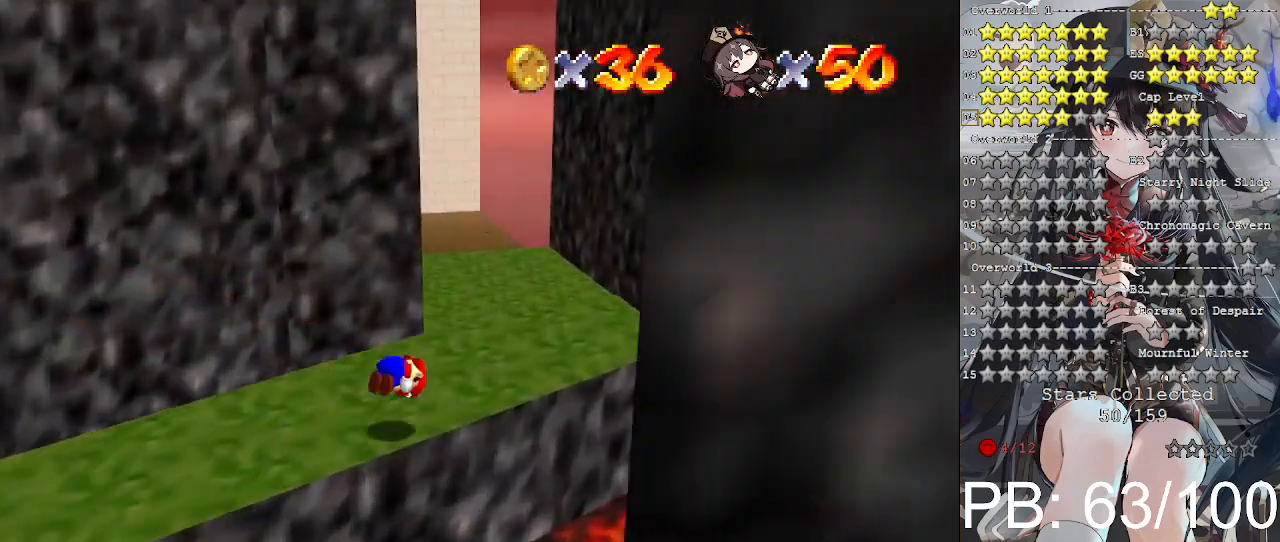
{"buttons": [], "left_stick": "up-right", "right_stick": "center", "events": [[100, "SQUARE", "up"], [133, "CROSS", "up"], [367, "left_stick", "up-right"]]}
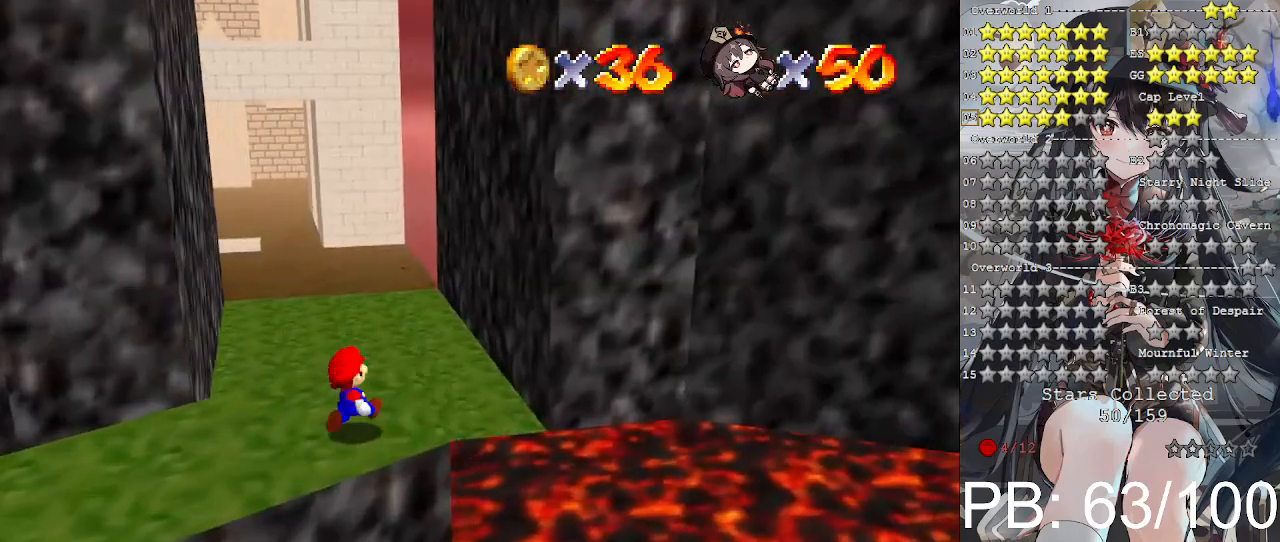
{"buttons": [], "left_stick": "up-right", "right_stick": "center", "events": [[167, "SQUARE", "down"], [200, "CROSS", "down"], [300, "SQUARE", "up"], [333, "CROSS", "up"]]}
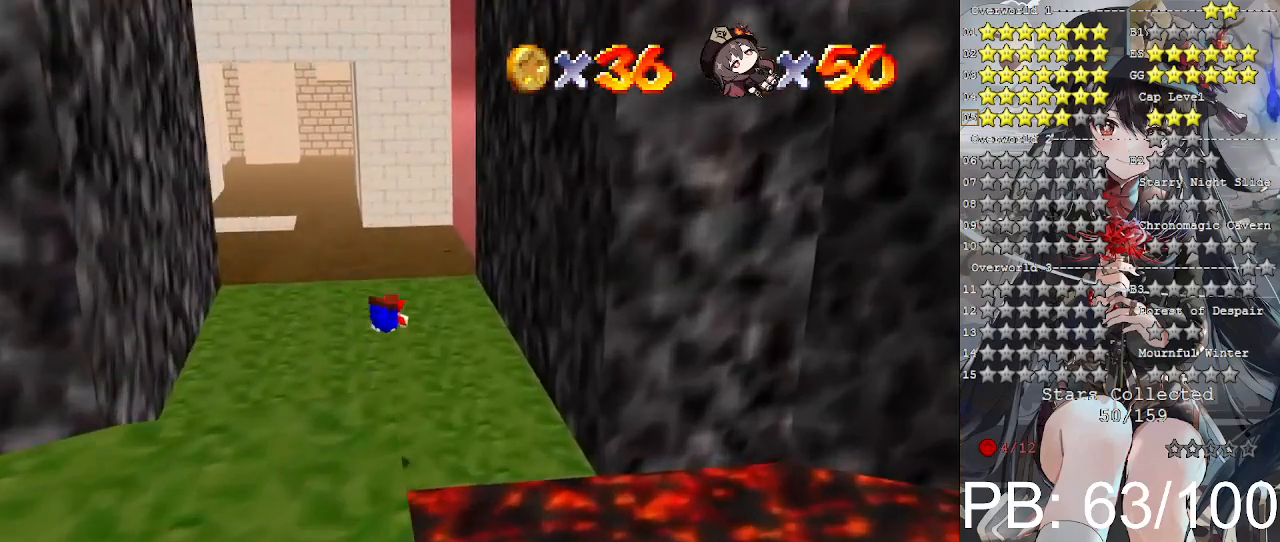
{"buttons": [], "left_stick": "up-right", "right_stick": "center", "events": [[367, "CROSS", "down"], [400, "SQUARE", "down"], [500, "CROSS", "up"], [500, "SQUARE", "up"]]}
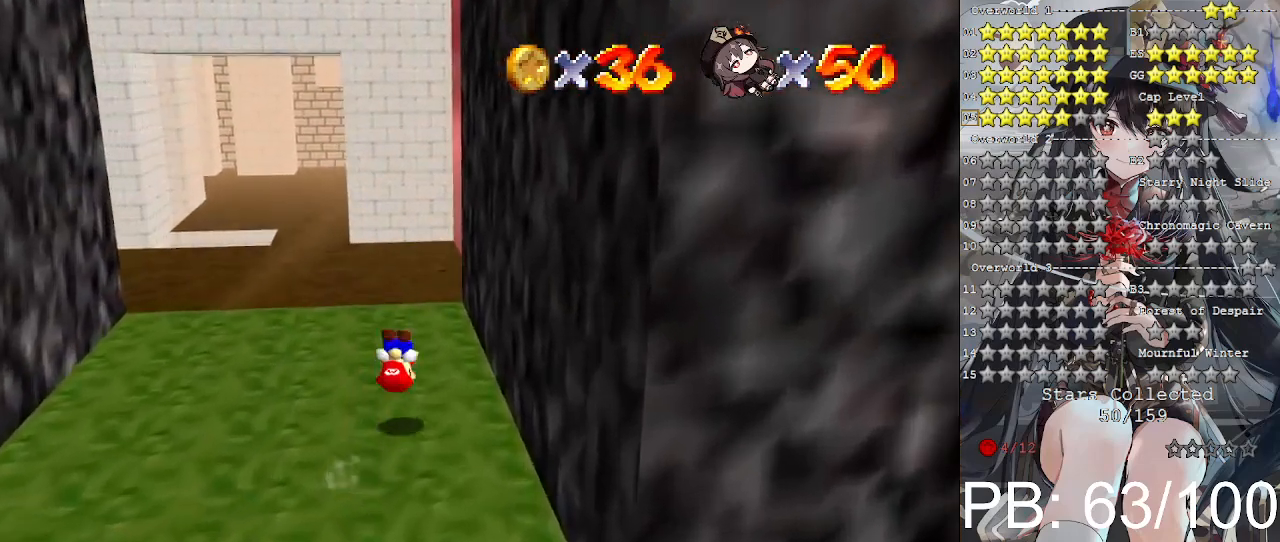
{"buttons": [], "left_stick": "right", "right_stick": "center", "events": [[133, "right_stick", "left"], [200, "left_stick", "center"], [200, "right_stick", "center"], [300, "right_stick", "left"], [400, "right_stick", "center"], [500, "left_stick", "right"]]}
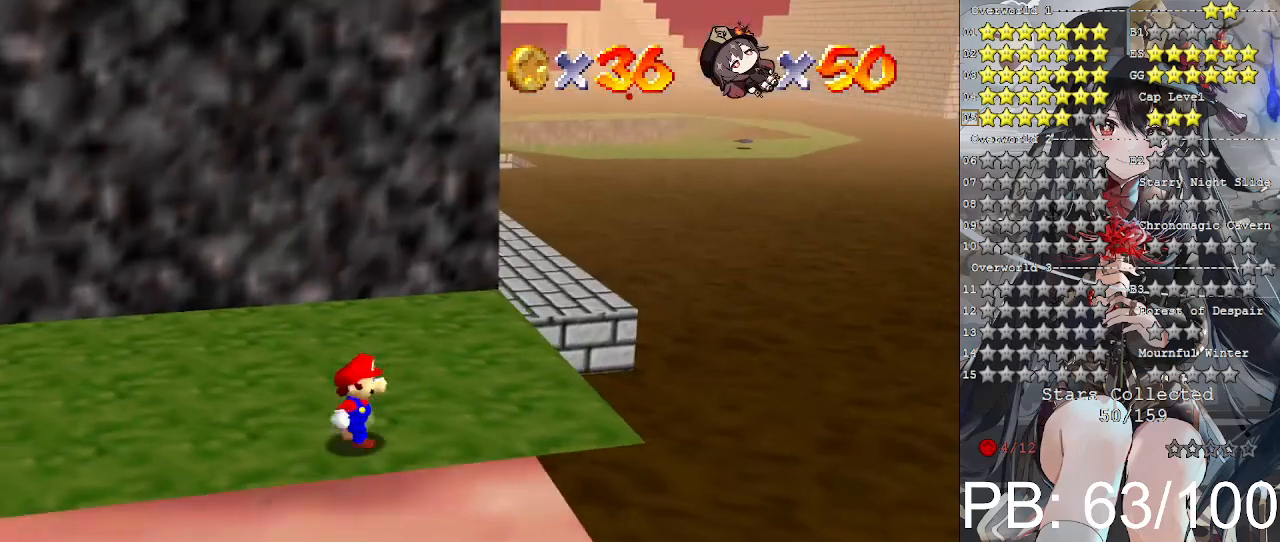
{"buttons": [], "left_stick": "right", "right_stick": "center", "events": []}
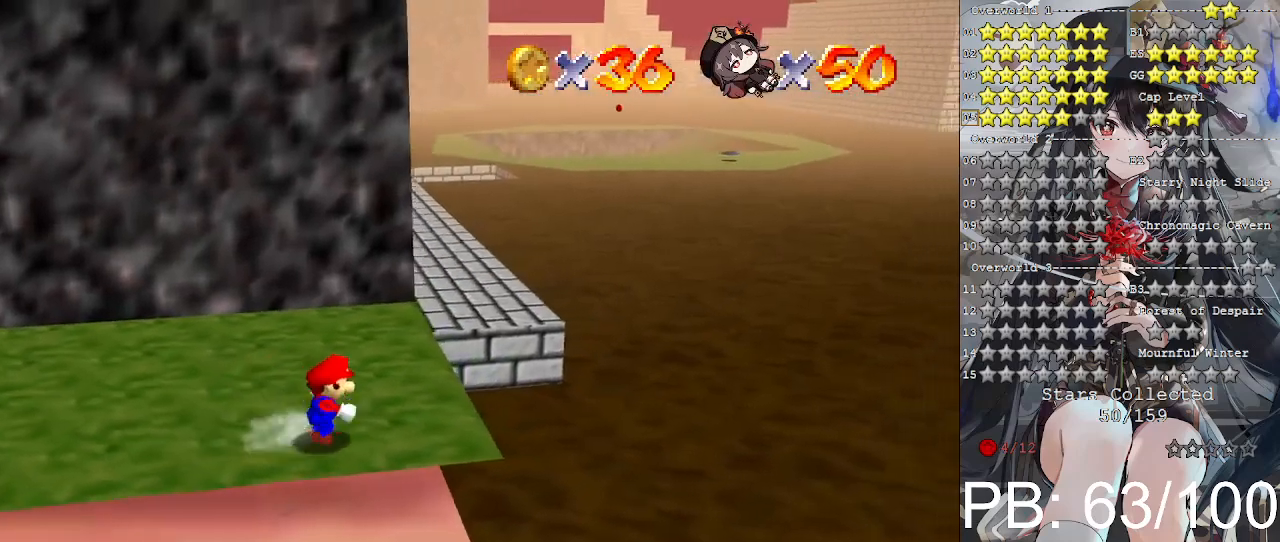
{"buttons": [], "left_stick": "up-right", "right_stick": "center", "events": [[300, "left_stick", "up-right"]]}
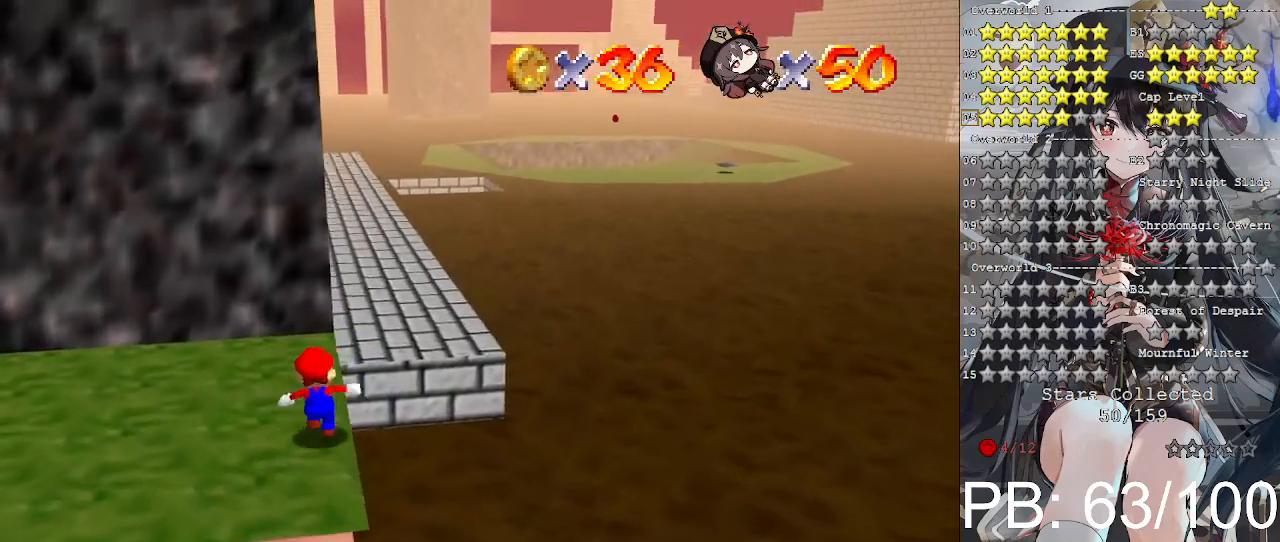
{"buttons": ["CROSS"], "left_stick": "up-right", "right_stick": "center", "events": [[233, "CROSS", "down"]]}
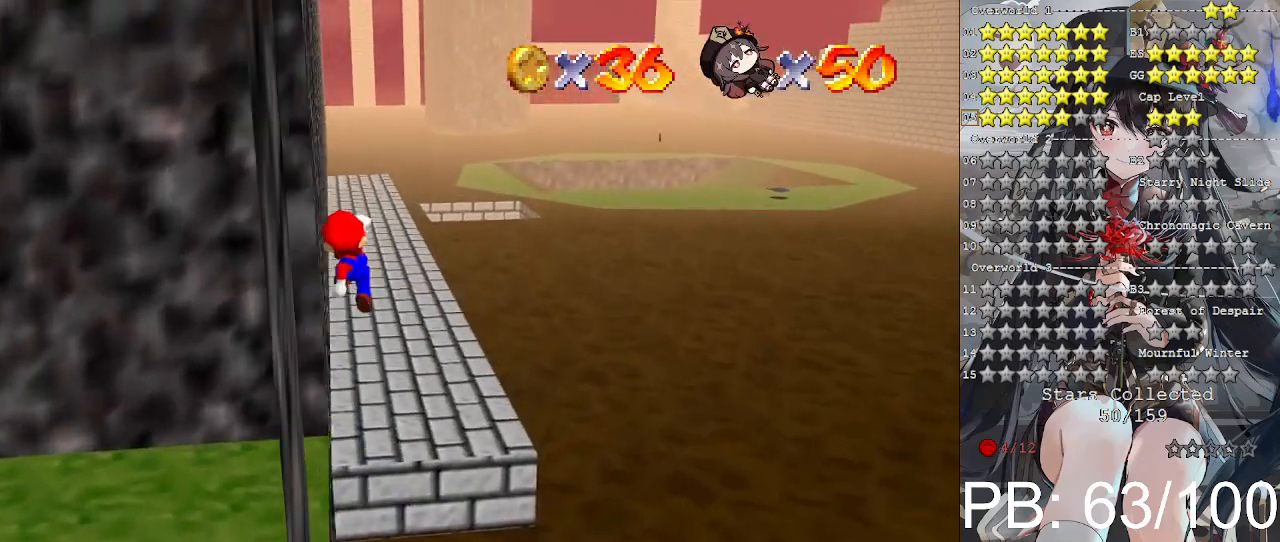
{"buttons": [], "left_stick": "up", "right_stick": "center", "events": [[200, "left_stick", "up"], [233, "SQUARE", "down"], [367, "SQUARE", "up"], [400, "CROSS", "up"]]}
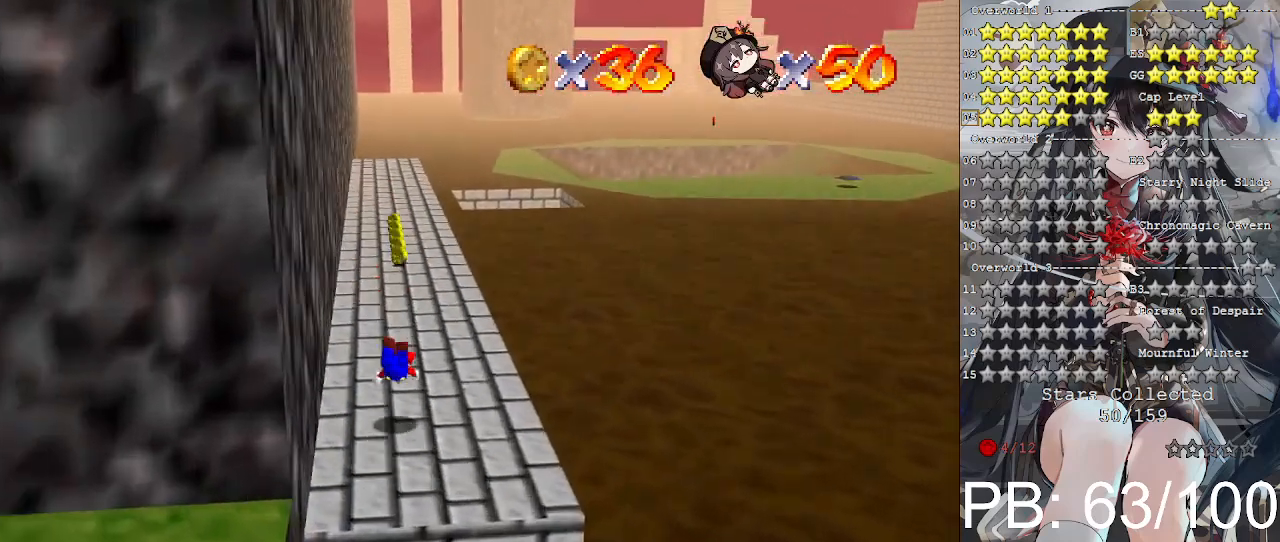
{"buttons": [], "left_stick": "up", "right_stick": "center", "events": [[167, "CROSS", "down"], [200, "SQUARE", "down"], [300, "SQUARE", "up"], [367, "CROSS", "up"]]}
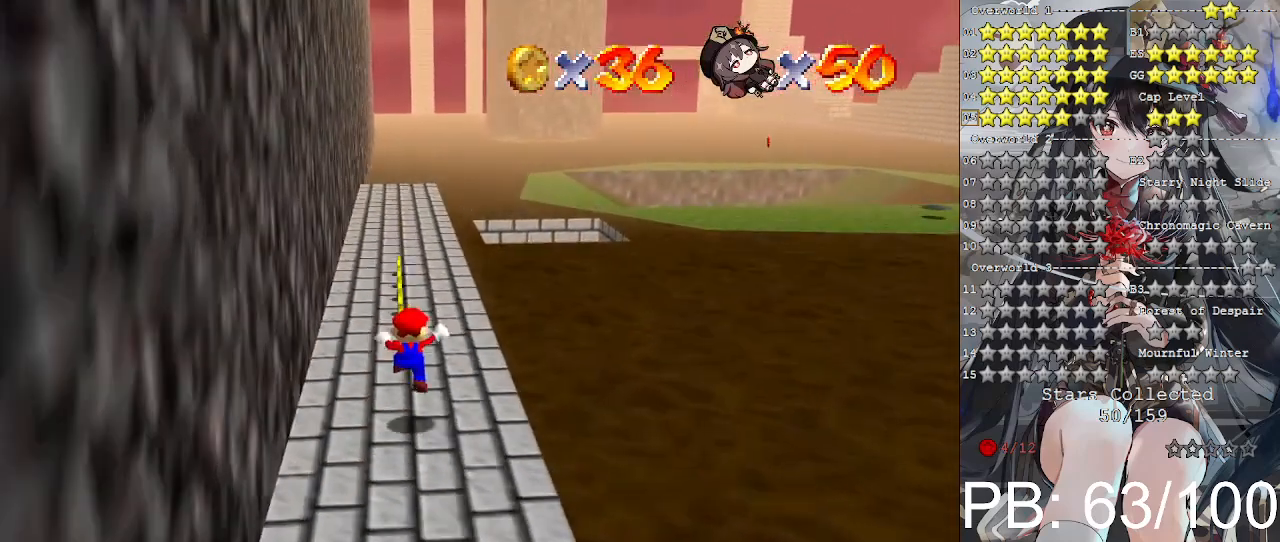
{"buttons": [], "left_stick": "up", "right_stick": "center", "events": []}
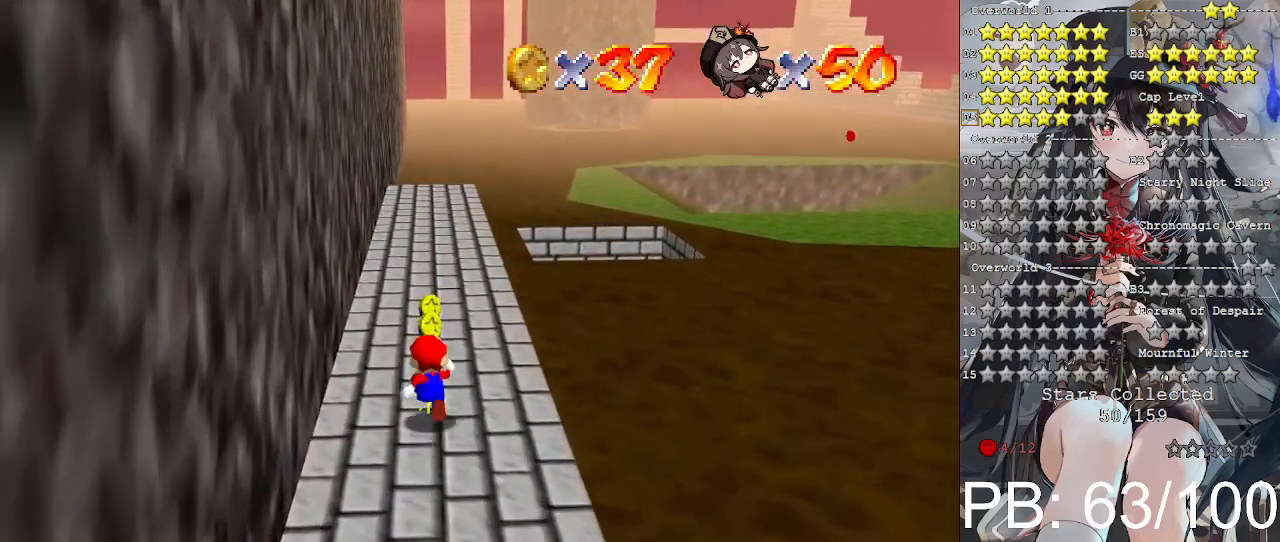
{"buttons": [], "left_stick": "up", "right_stick": "center", "events": [[200, "SQUARE", "down"], [300, "SQUARE", "up"]]}
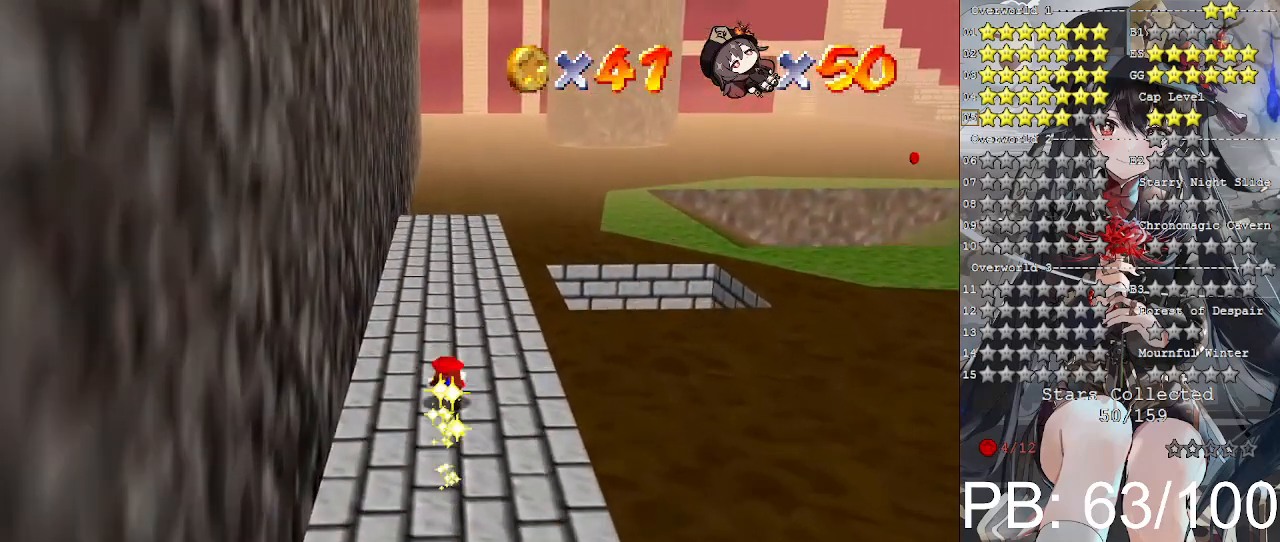
{"buttons": [], "left_stick": "up-left", "right_stick": "right", "events": [[133, "CROSS", "down"], [133, "SQUARE", "down"], [233, "SQUARE", "up"], [267, "CROSS", "up"], [400, "right_stick", "right"], [500, "left_stick", "up-left"]]}
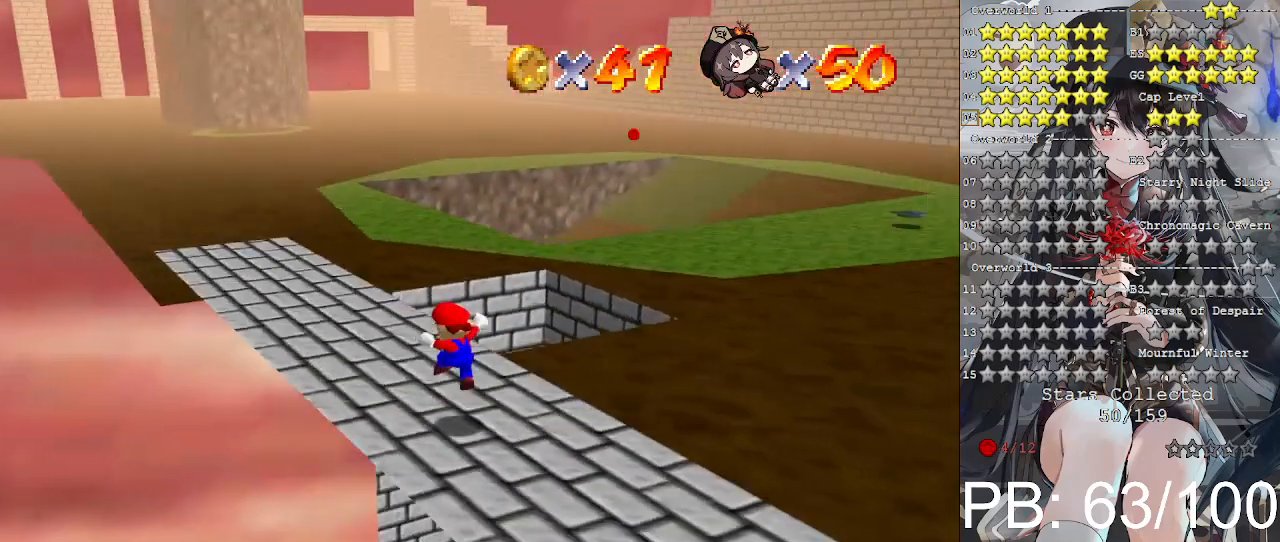
{"buttons": [], "left_stick": "up-left", "right_stick": "center", "events": [[33, "right_stick", "center"]]}
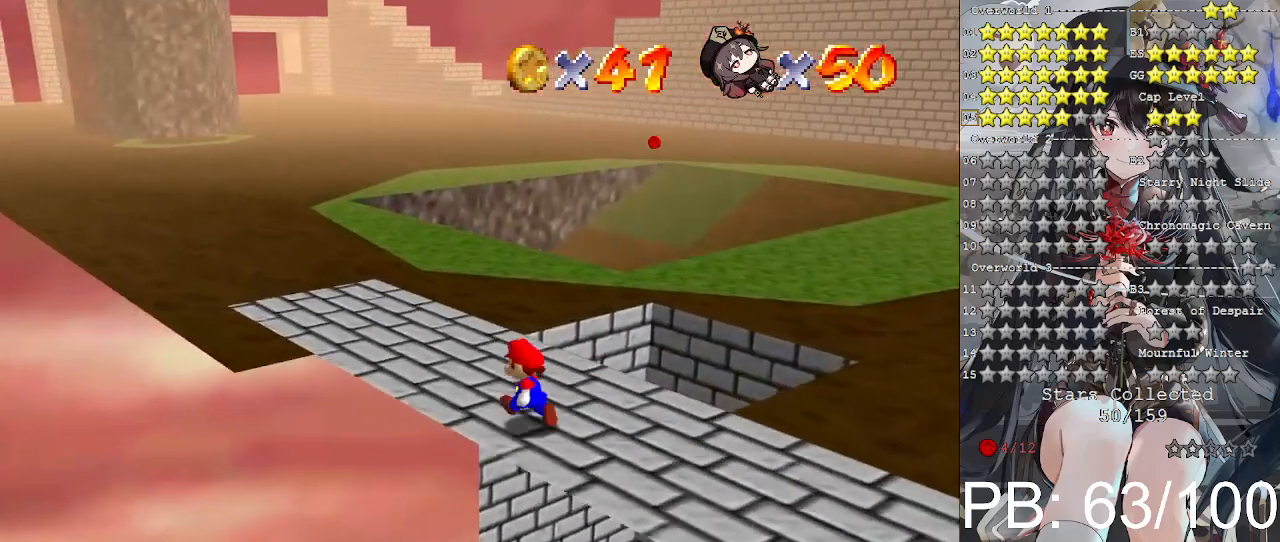
{"buttons": ["CROSS", "L2"], "left_stick": "up", "right_stick": "center", "events": [[200, "left_stick", "up"], [400, "L2", "down"], [433, "CROSS", "down"]]}
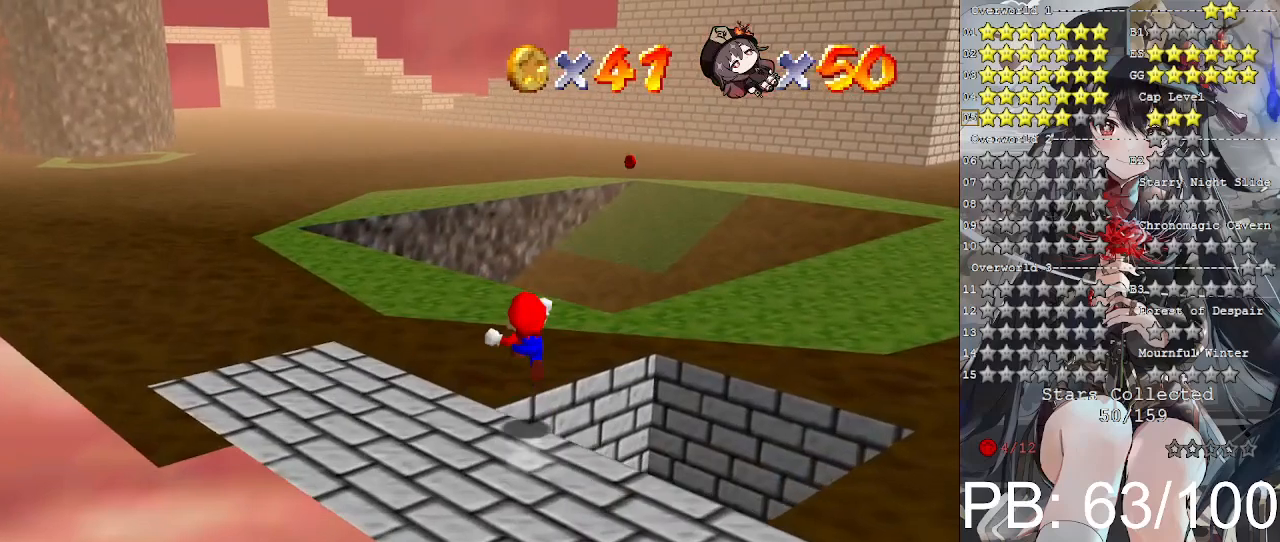
{"buttons": [], "left_stick": "up-left", "right_stick": "center", "events": [[167, "CROSS", "up"], [333, "L2", "up"], [400, "left_stick", "up-left"]]}
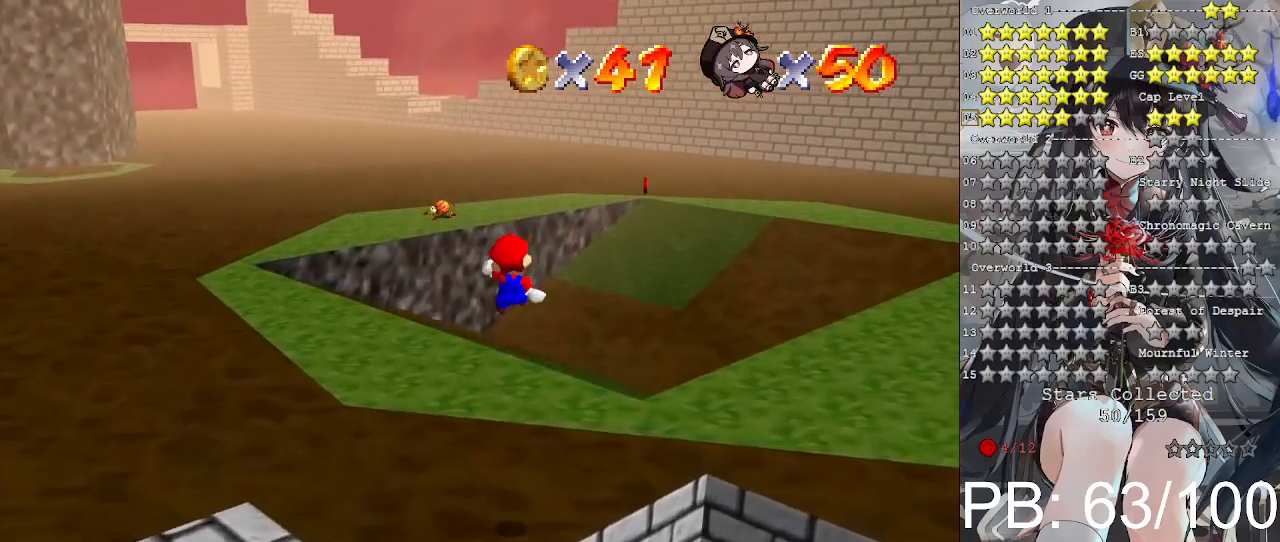
{"buttons": [], "left_stick": "down-left", "right_stick": "center", "events": [[233, "left_stick", "left"], [367, "left_stick", "down-left"]]}
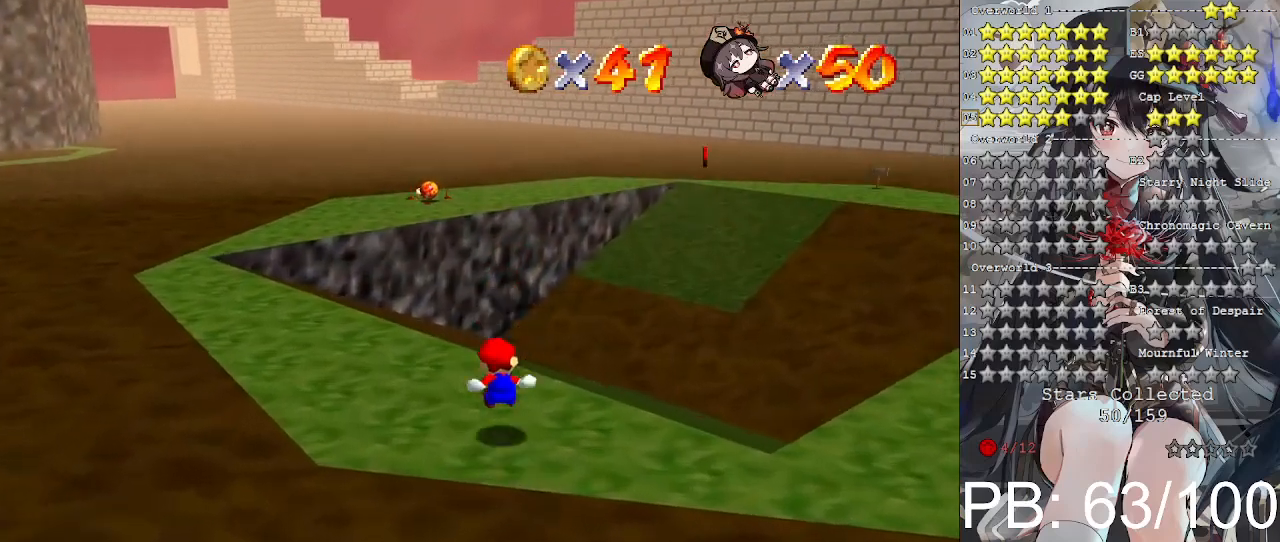
{"buttons": [], "left_stick": "up-right", "right_stick": "center", "events": [[100, "left_stick", "center"], [100, "right_stick", "down"], [233, "right_stick", "center"], [467, "left_stick", "up-right"]]}
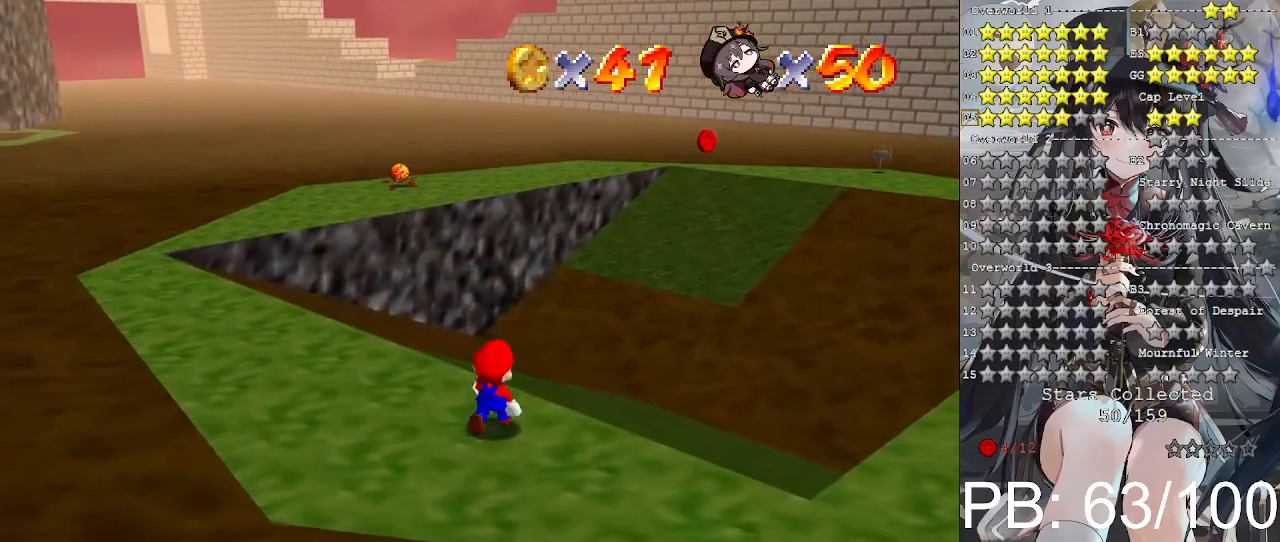
{"buttons": [], "left_stick": "center", "right_stick": "center", "events": [[133, "left_stick", "center"]]}
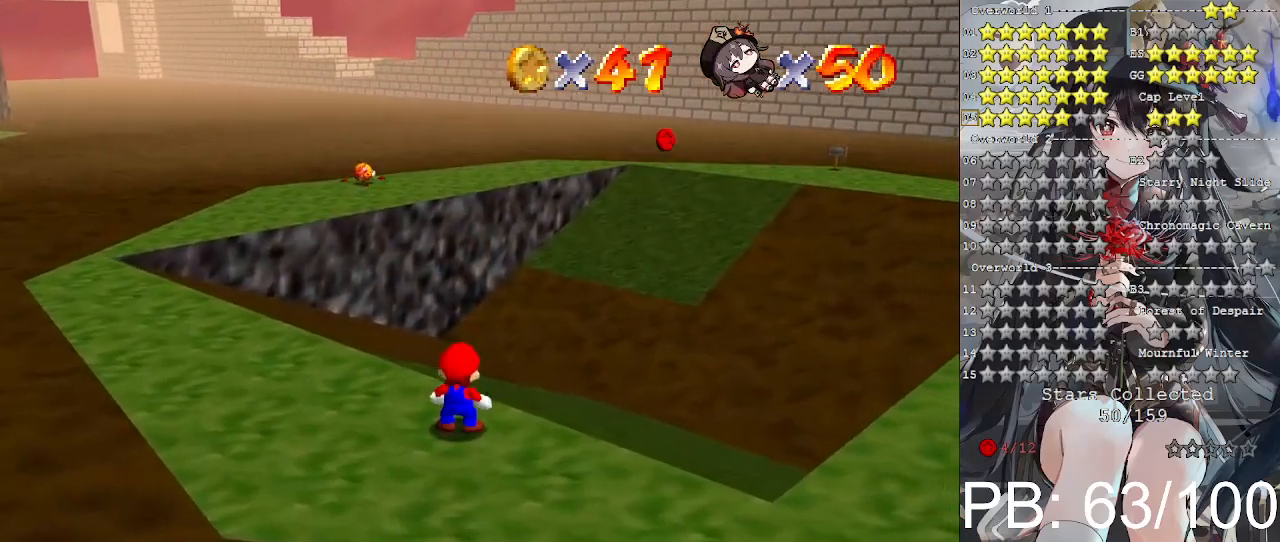
{"buttons": ["DPAD_DOWN"], "left_stick": "center", "right_stick": "center", "events": [[400, "DPAD_DOWN", "down"]]}
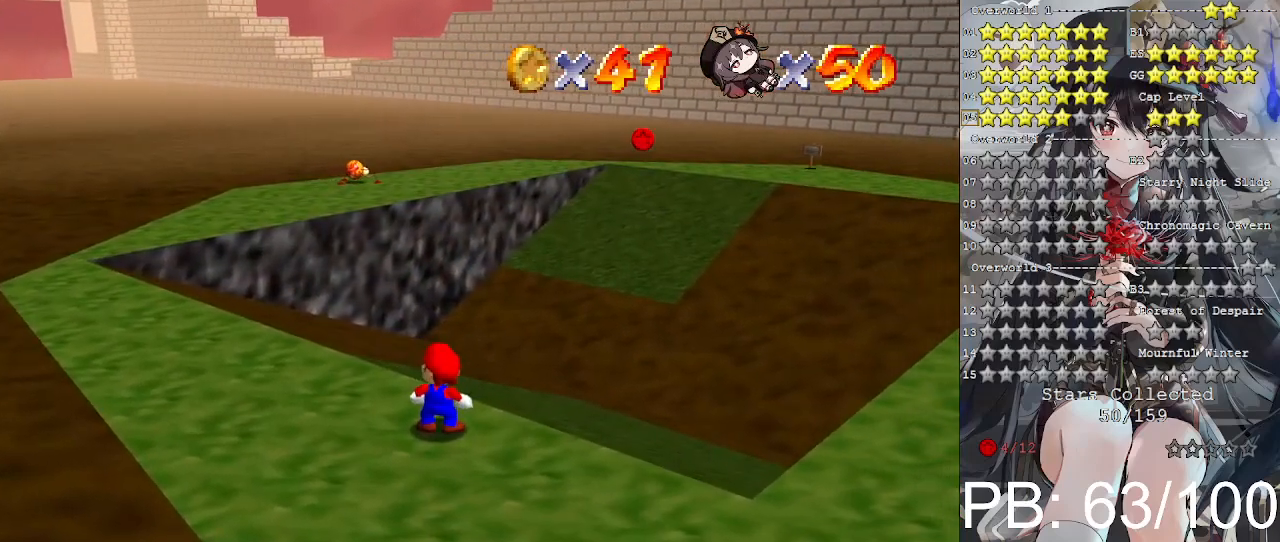
{"buttons": ["DPAD_UP"], "left_stick": "center", "right_stick": "center", "events": [[33, "DPAD_DOWN", "up"], [467, "DPAD_UP", "down"]]}
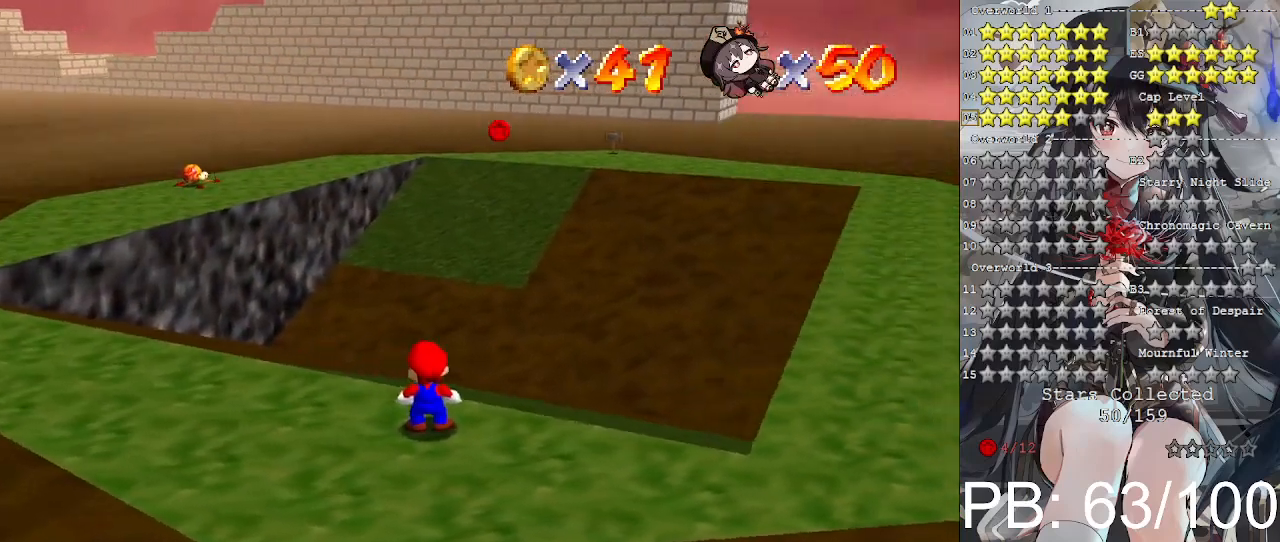
{"buttons": [], "left_stick": "down", "right_stick": "center", "events": [[67, "DPAD_UP", "up"], [367, "CROSS", "down"], [467, "CROSS", "up"], [500, "left_stick", "down"]]}
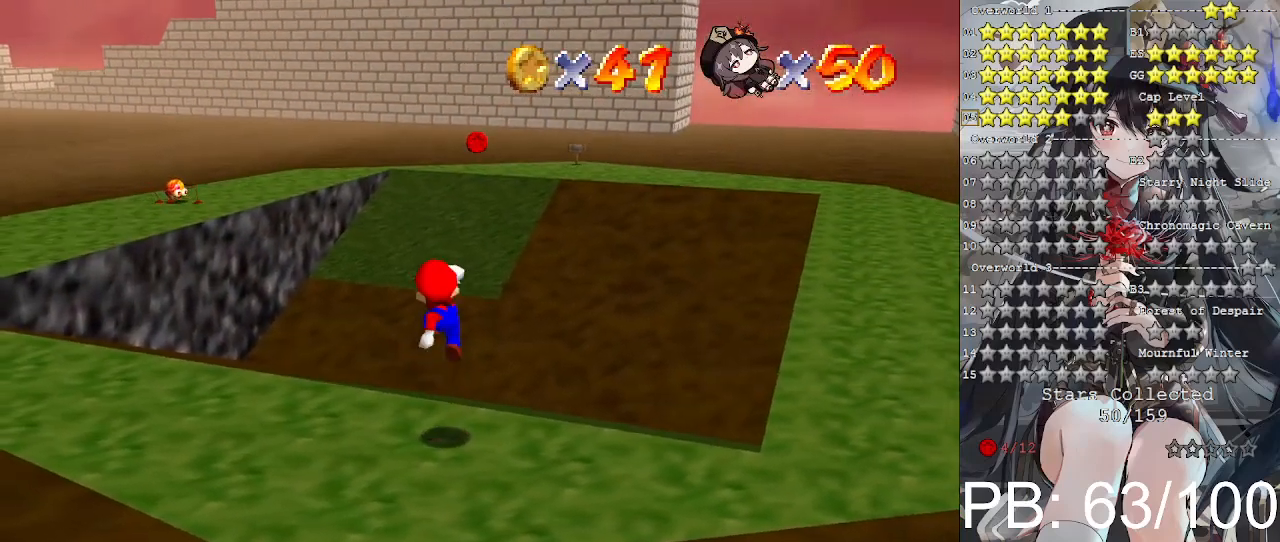
{"buttons": [], "left_stick": "center", "right_stick": "center", "events": [[367, "left_stick", "center"]]}
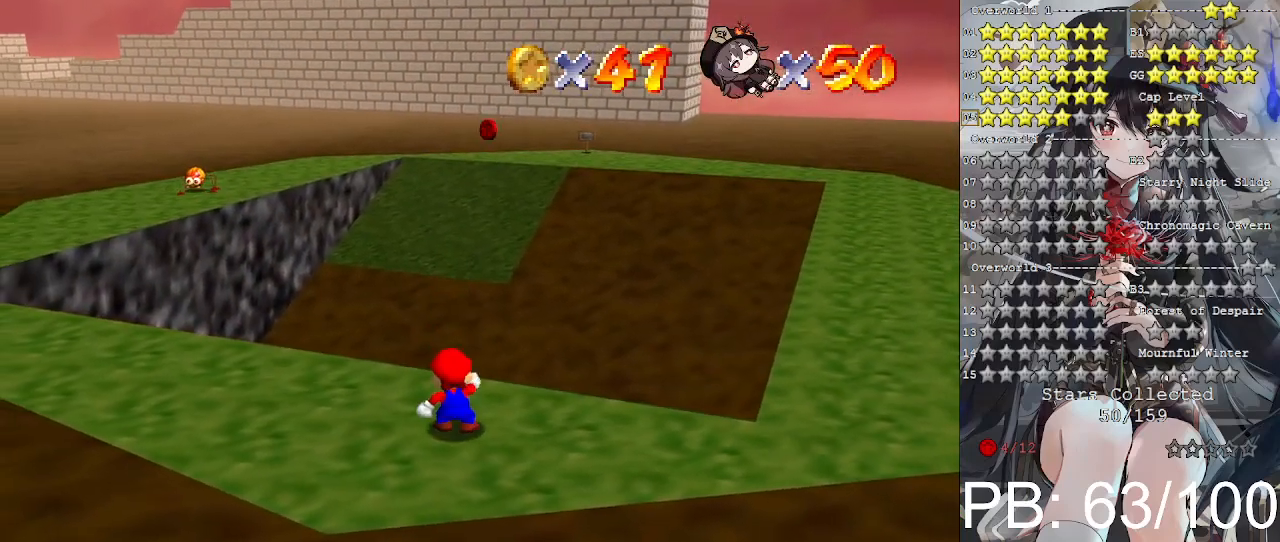
{"buttons": [], "left_stick": "up", "right_stick": "center", "events": [[133, "left_stick", "up"]]}
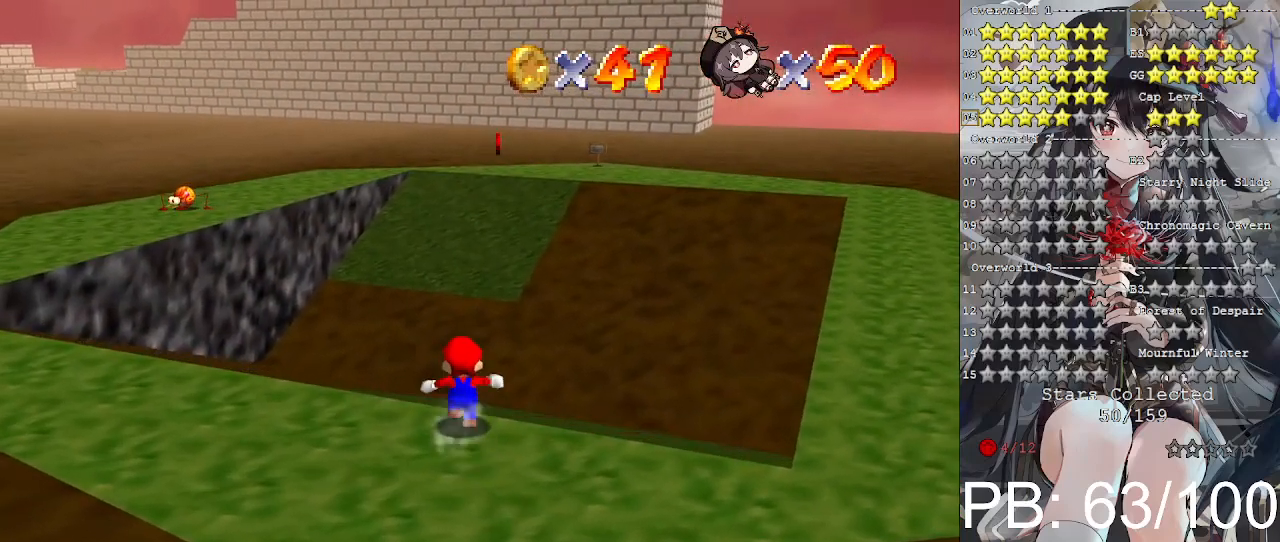
{"buttons": [], "left_stick": "up", "right_stick": "center", "events": []}
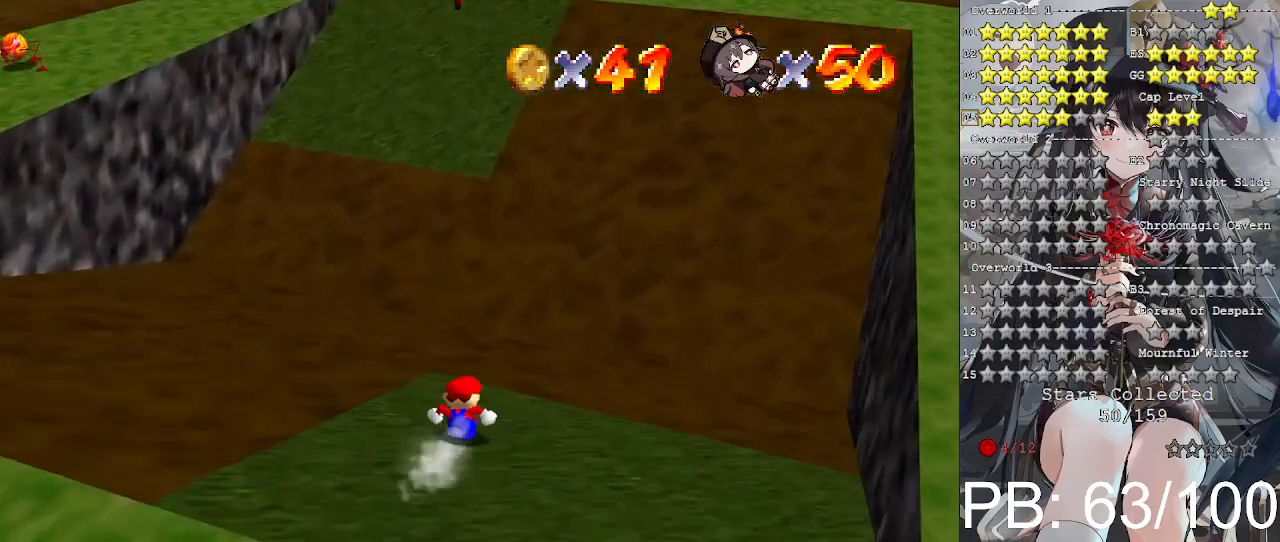
{"buttons": ["CROSS"], "left_stick": "up", "right_stick": "center", "events": [[167, "CROSS", "down"]]}